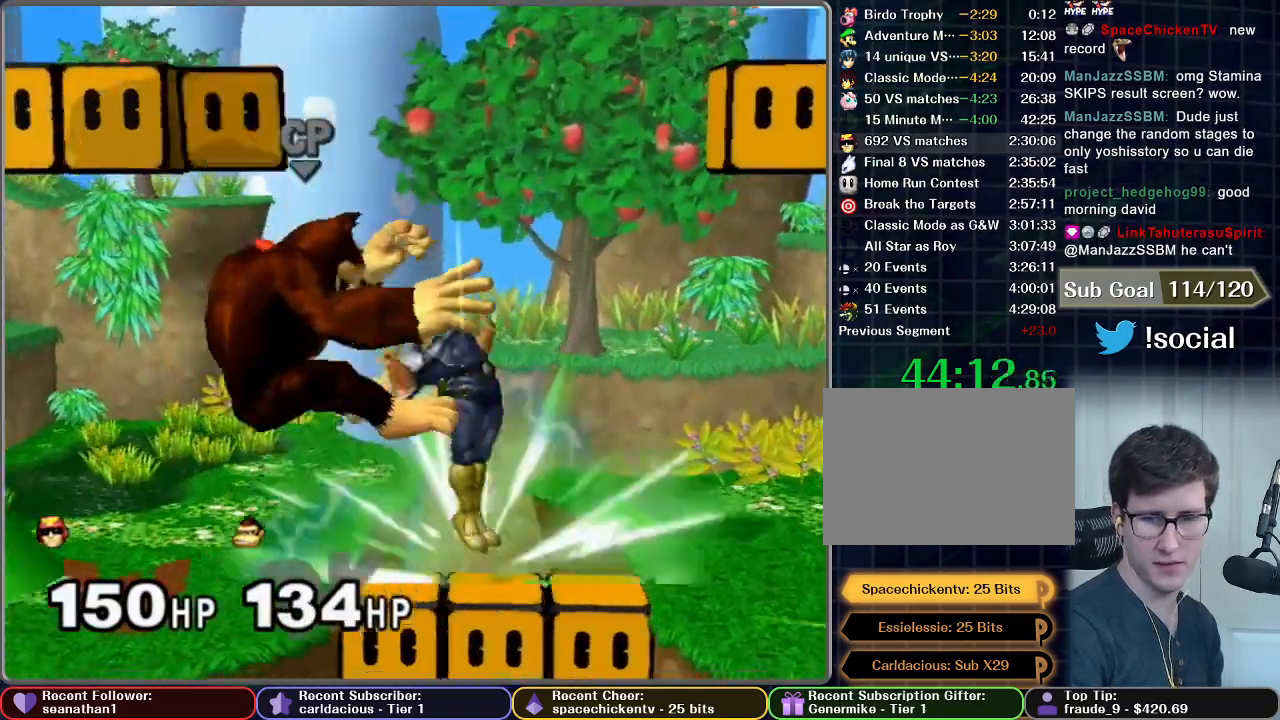
Gameplay with a controller (Nintendo layout); each line is a JSON object with the inputs held at the frame after it. "button_events" lists button changes between this image and that frame as [ms after this image, input, new state], when the widget could be followed in between (sticks are given only as held states). Not read: L3 R3.
{"buttons": [], "left_stick": "down", "right_stick": "center", "button_events": []}
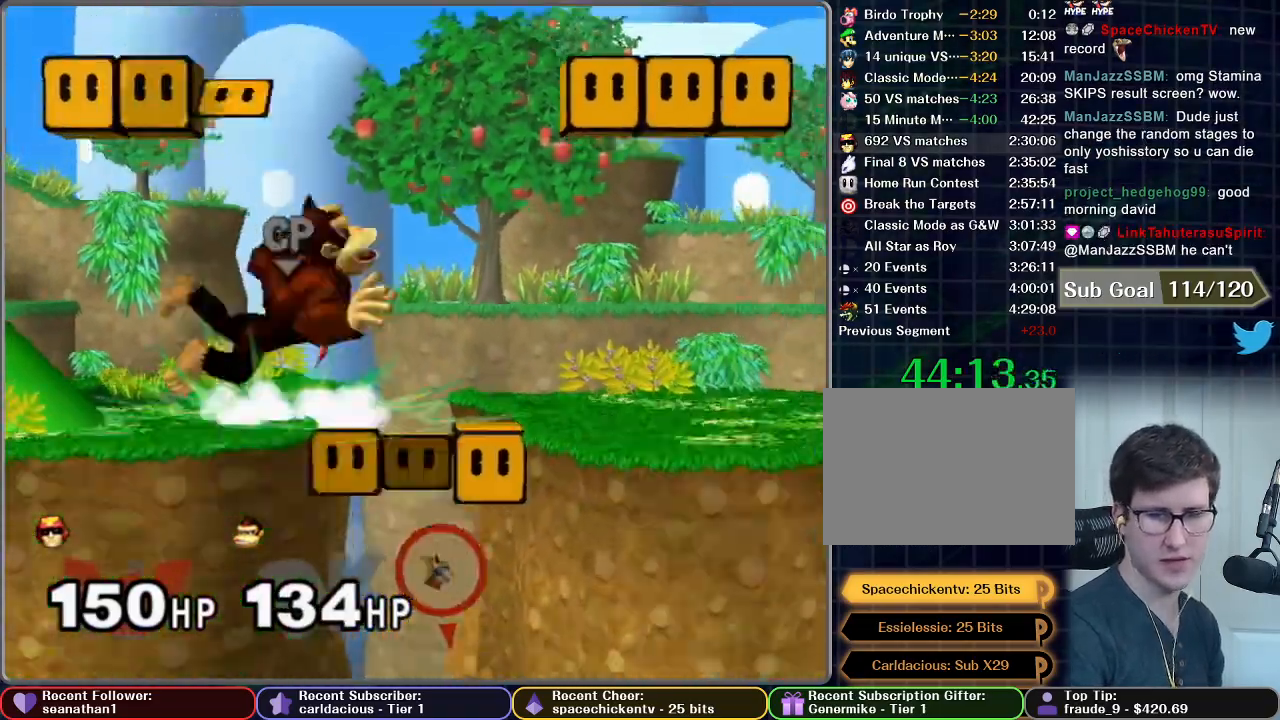
{"buttons": ["START"], "left_stick": "center", "right_stick": "center", "button_events": [[483, "START", "down"]]}
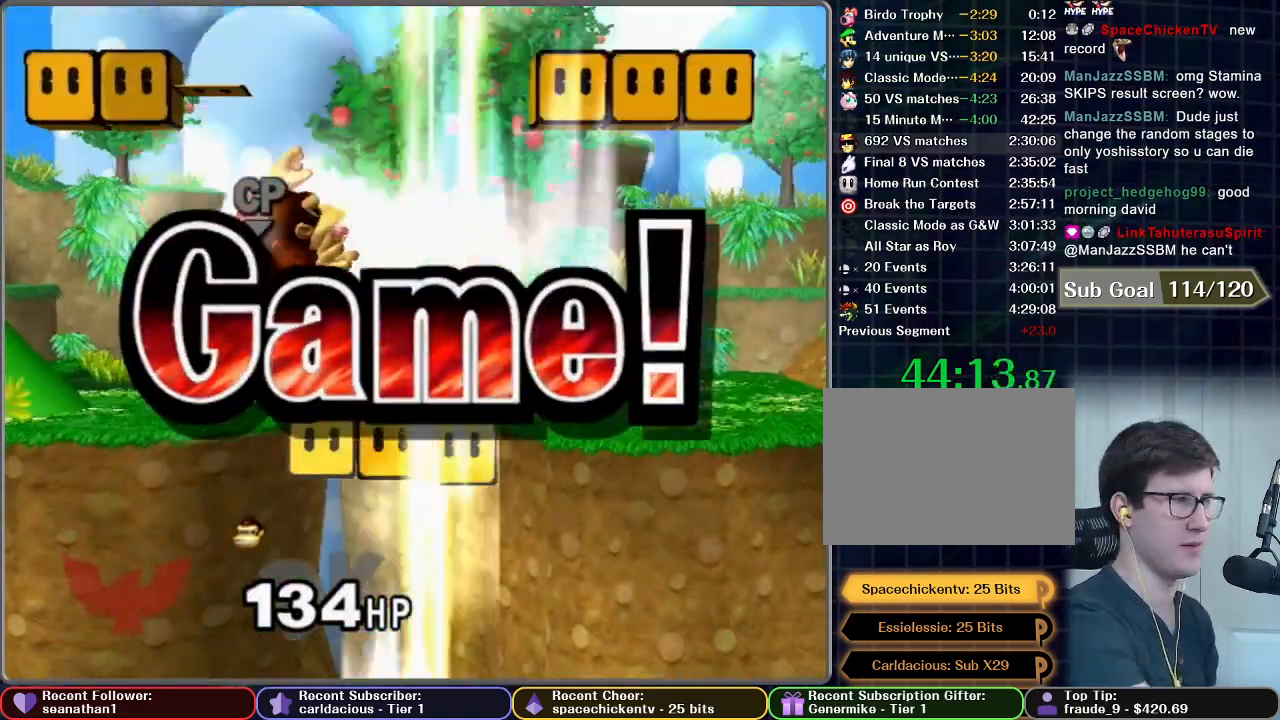
{"buttons": ["START"], "left_stick": "center", "right_stick": "center", "button_events": [[100, "START", "up"], [267, "START", "down"], [384, "START", "up"], [484, "START", "down"]]}
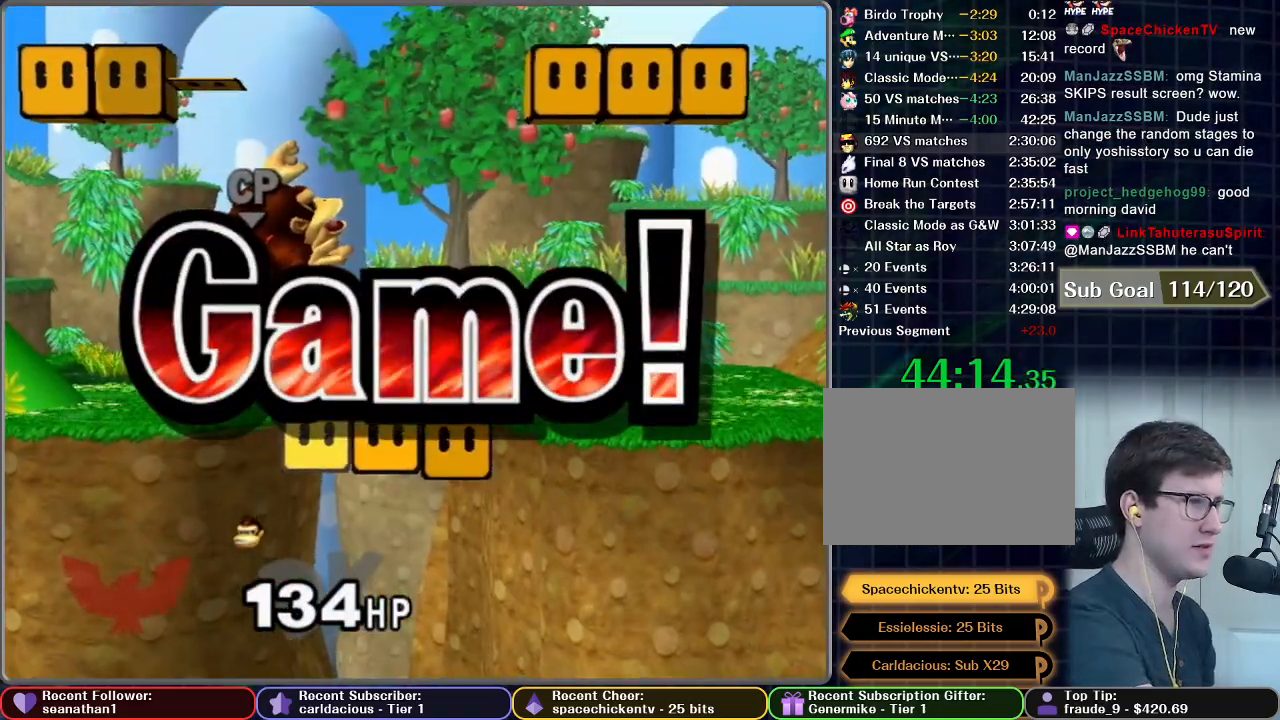
{"buttons": ["START"], "left_stick": "center", "right_stick": "center", "button_events": [[83, "START", "up"], [166, "START", "down"], [266, "START", "up"], [483, "START", "down"]]}
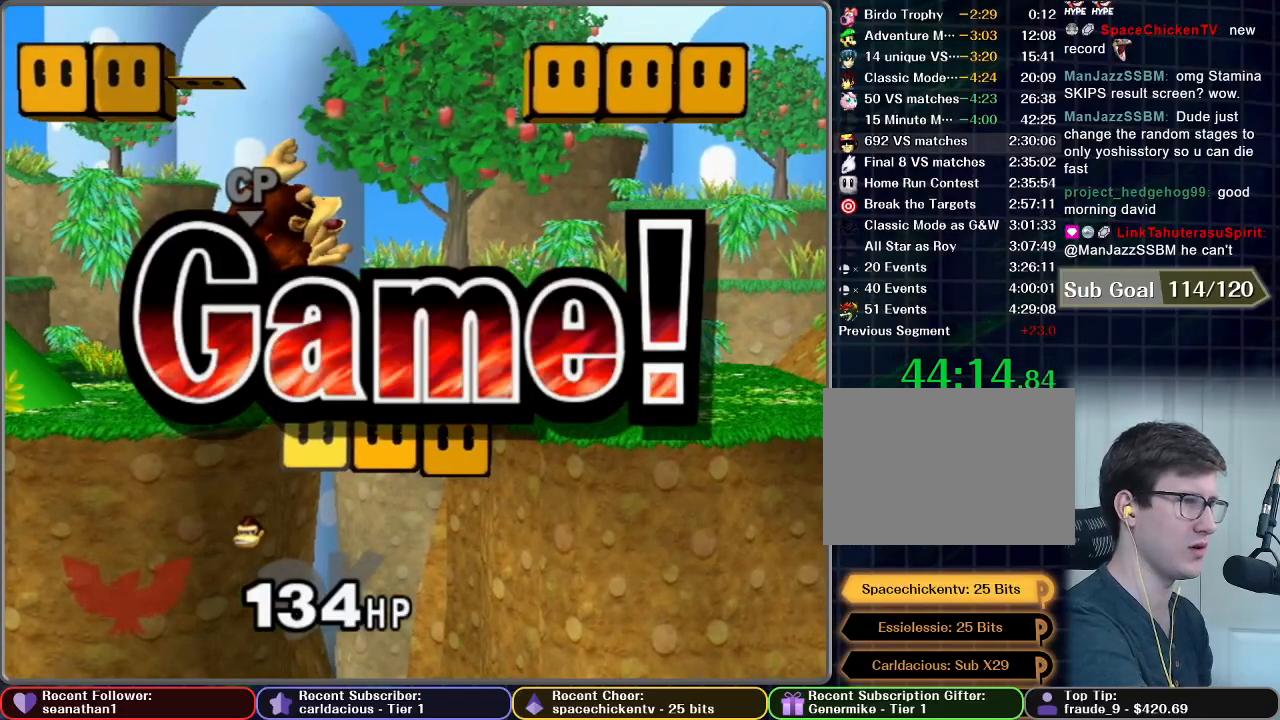
{"buttons": [], "left_stick": "center", "right_stick": "center", "button_events": [[150, "START", "up"], [251, "START", "down"], [334, "START", "up"]]}
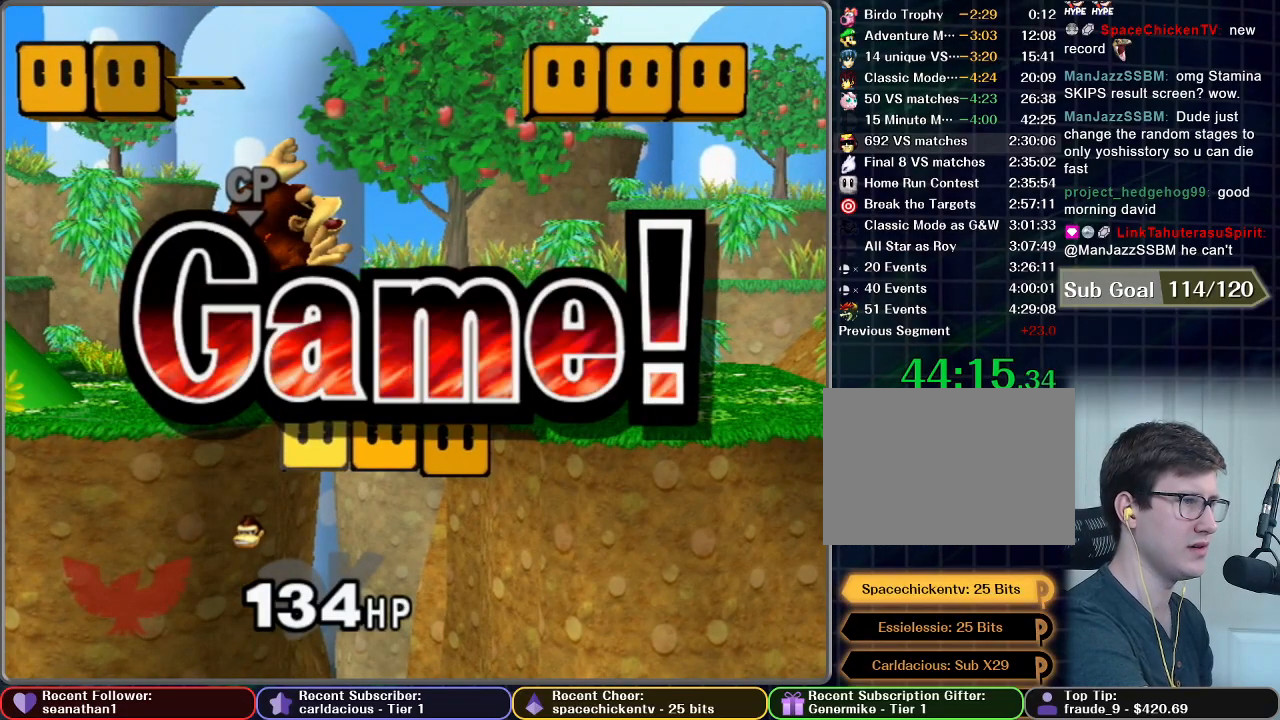
{"buttons": ["START"], "left_stick": "center", "right_stick": "center", "button_events": [[33, "START", "down"], [183, "START", "up"], [267, "START", "down"], [384, "START", "up"], [484, "START", "down"]]}
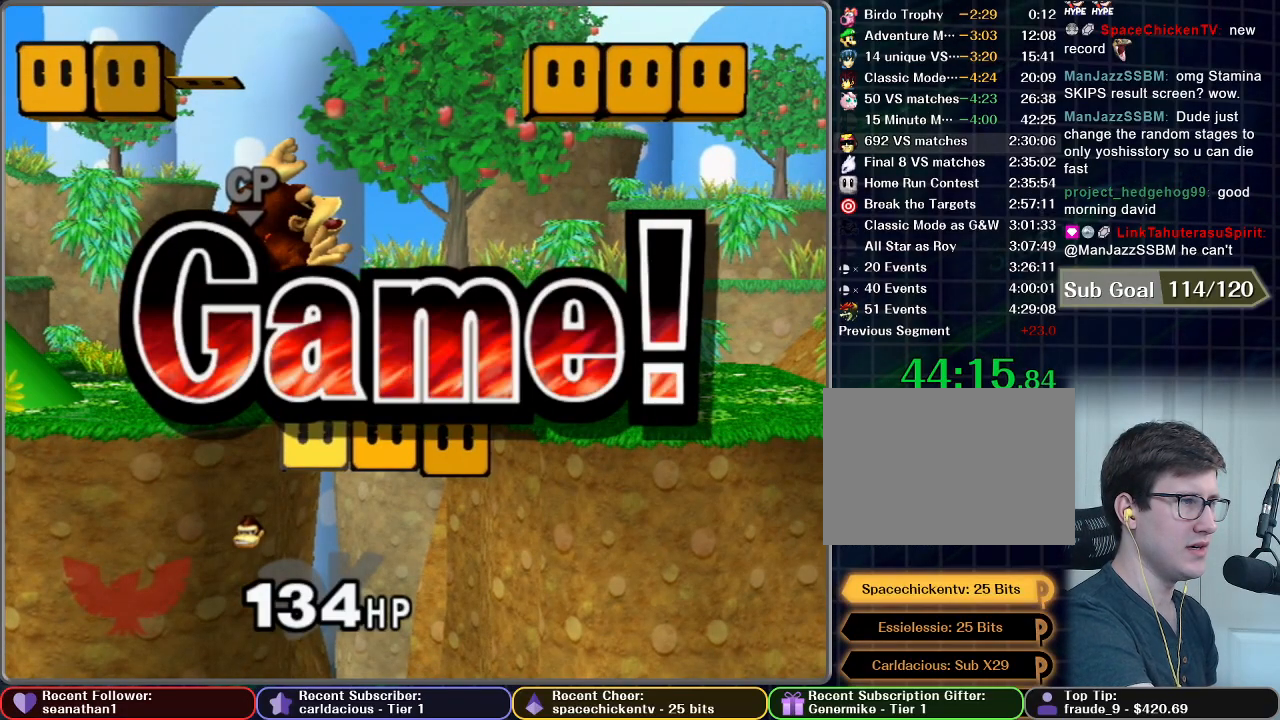
{"buttons": [], "left_stick": "center", "right_stick": "center", "button_events": [[67, "START", "up"]]}
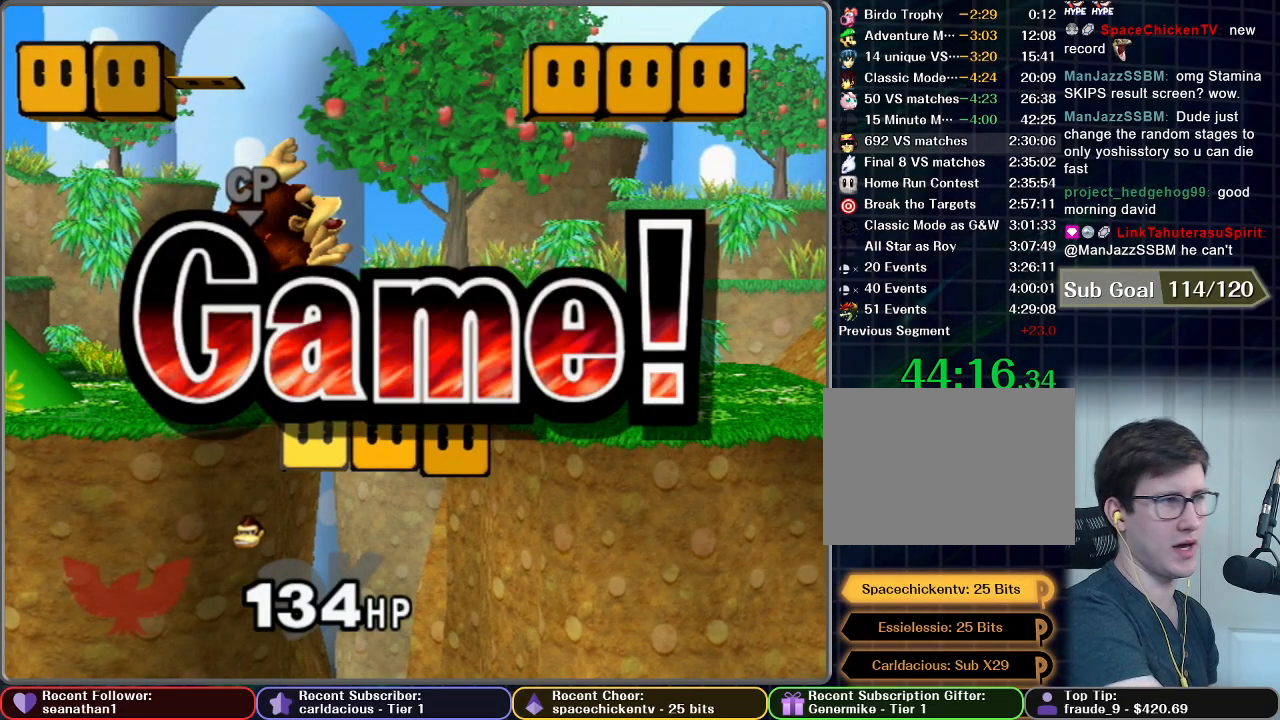
{"buttons": [], "left_stick": "center", "right_stick": "center", "button_events": []}
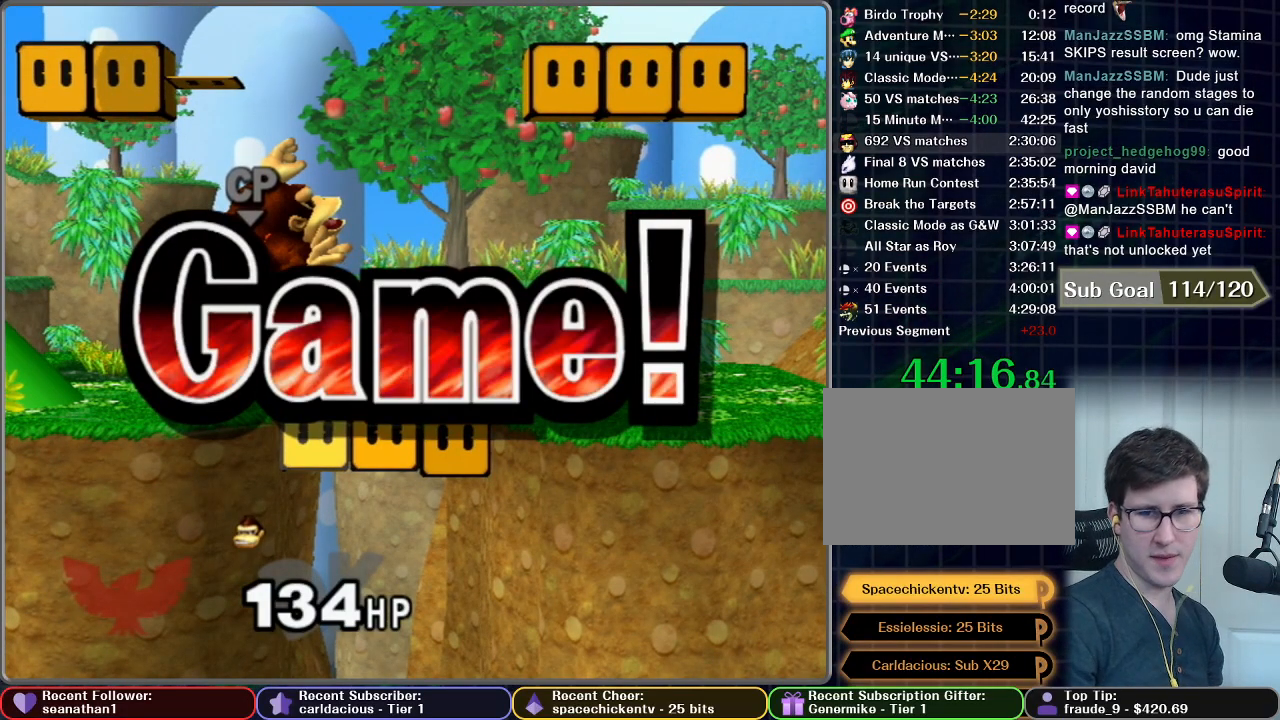
{"buttons": [], "left_stick": "center", "right_stick": "center", "button_events": []}
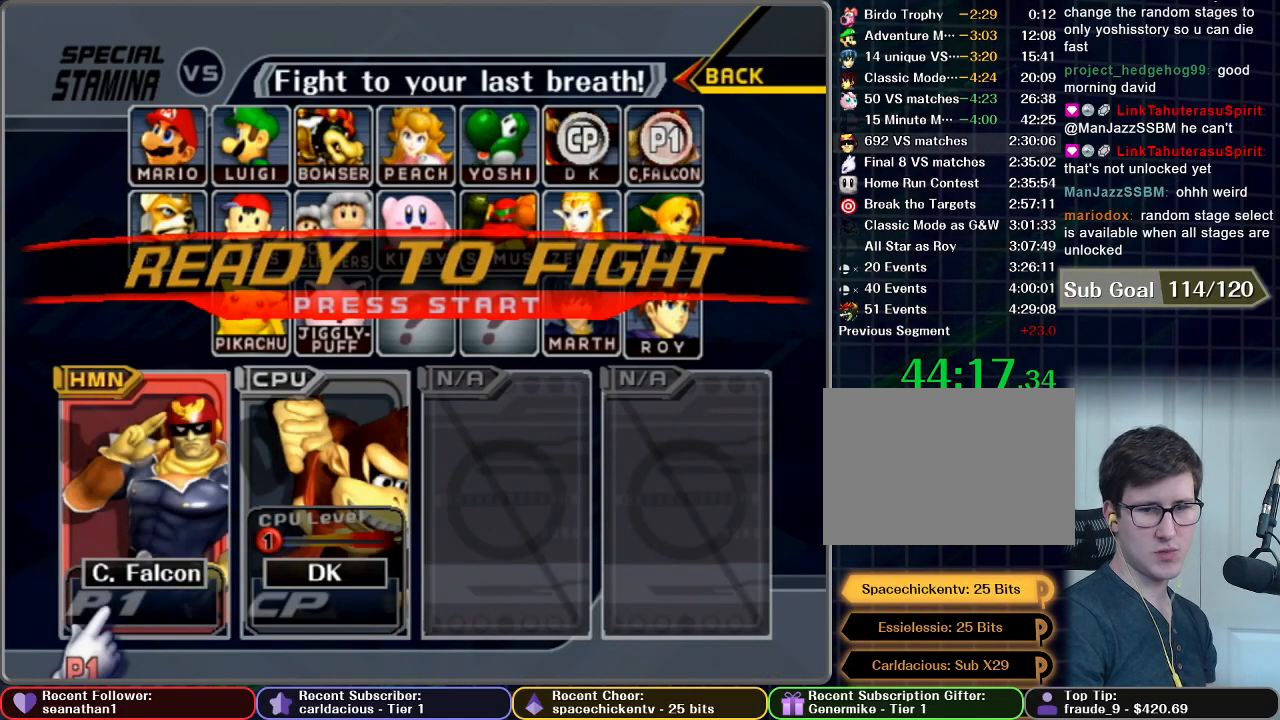
{"buttons": ["START"], "left_stick": "center", "right_stick": "center", "button_events": [[117, "START", "down"], [233, "START", "up"], [300, "START", "down"]]}
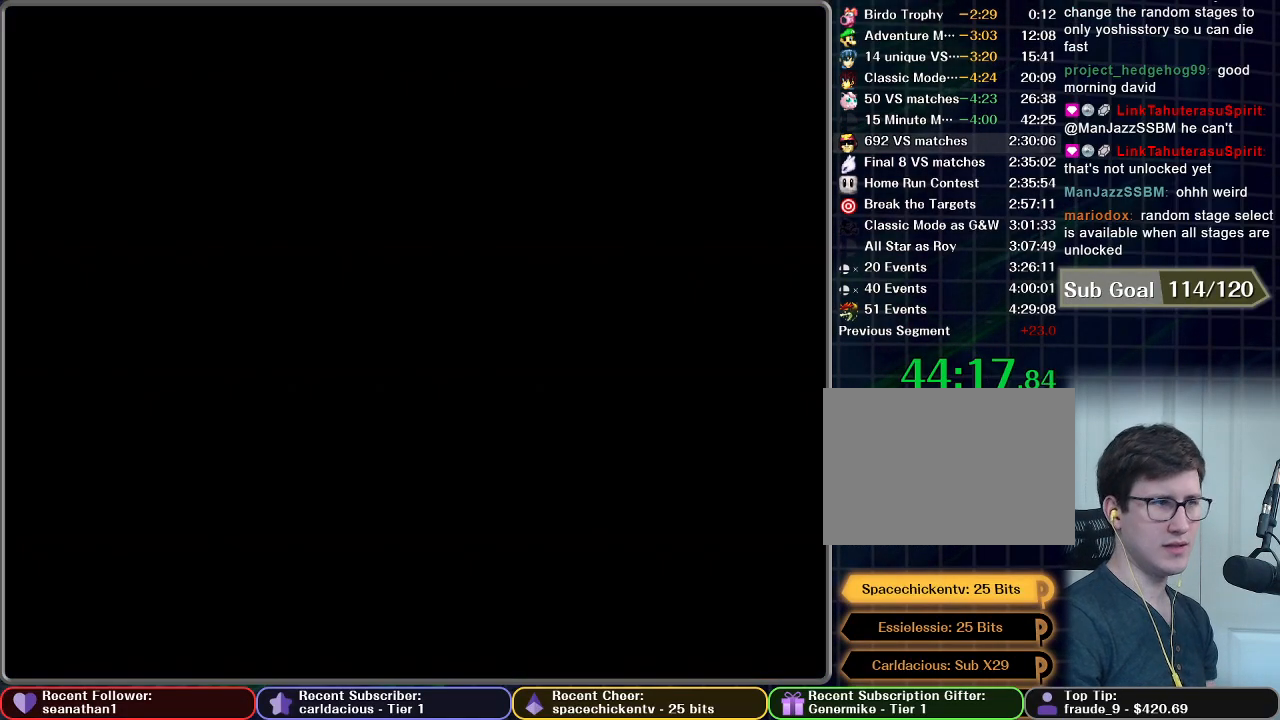
{"buttons": [], "left_stick": "center", "right_stick": "center", "button_events": [[67, "START", "up"]]}
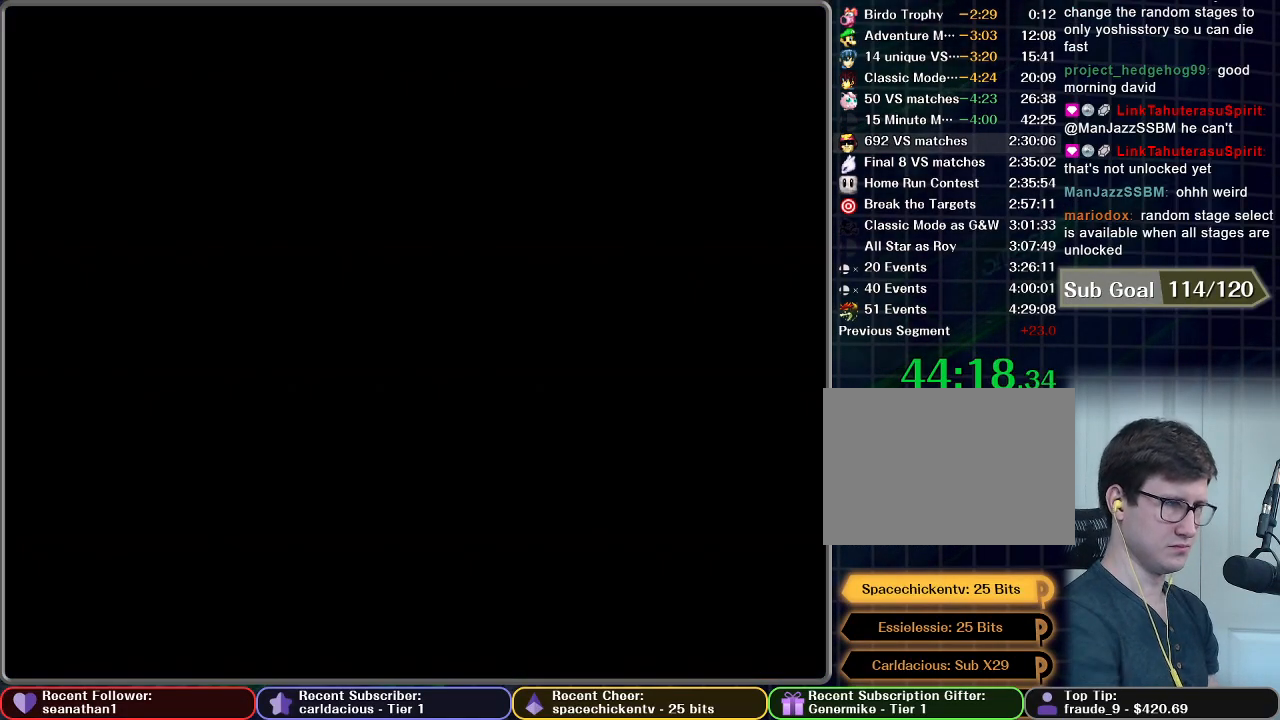
{"buttons": [], "left_stick": "center", "right_stick": "center", "button_events": []}